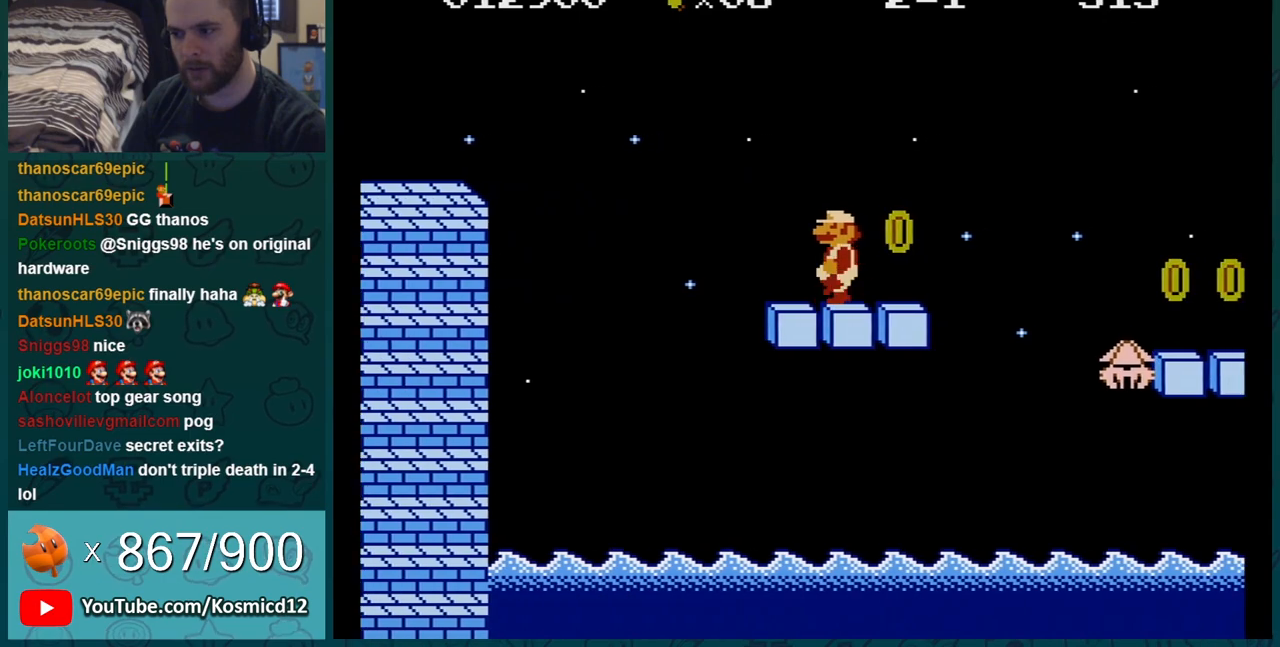
Gameplay with a controller (Nintendo layout); each line is a JSON object with the inputs held at the frame after it. "events" lists button and stick changes between this image and that frame as [ms after this image, input, new state], when the widget could be followed in between. Not read: L3 R3.
{"buttons": ["B", "DPAD_LEFT"], "events": [[17, "DPAD_RIGHT", "down"], [167, "DPAD_RIGHT", "up"], [267, "A", "down"], [317, "B", "down"], [384, "A", "up"], [484, "DPAD_LEFT", "down"]]}
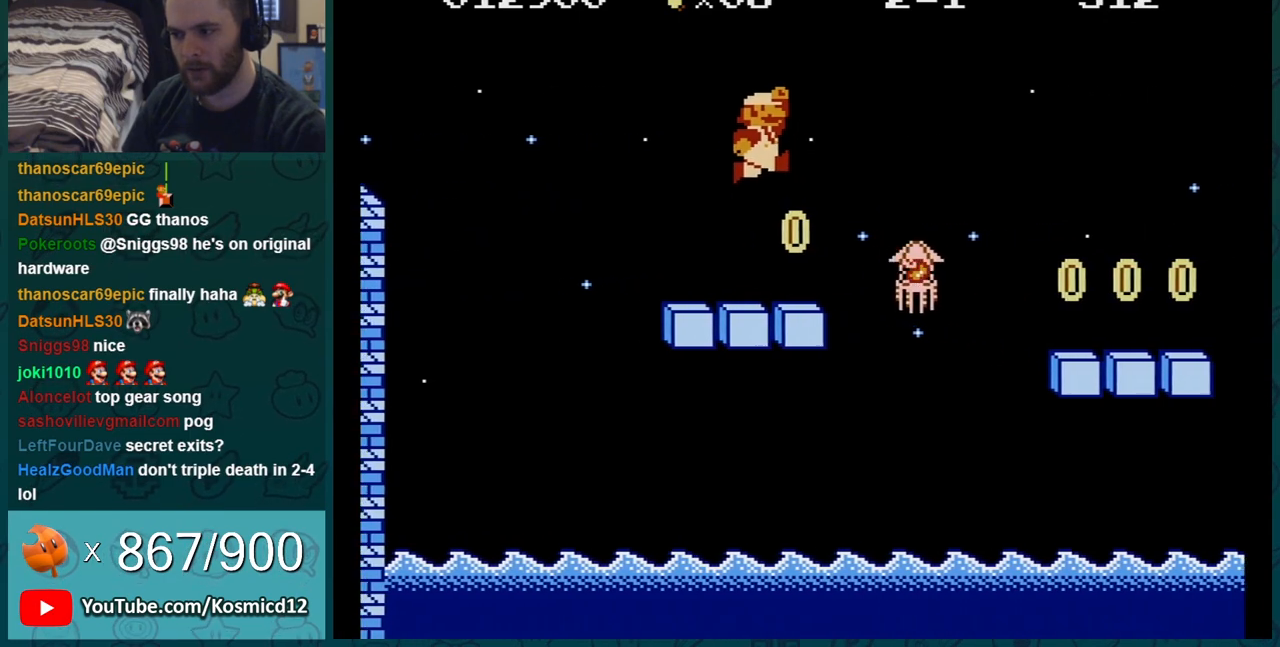
{"buttons": ["B", "DPAD_RIGHT"], "events": [[50, "DPAD_LEFT", "up"], [216, "DPAD_RIGHT", "down"]]}
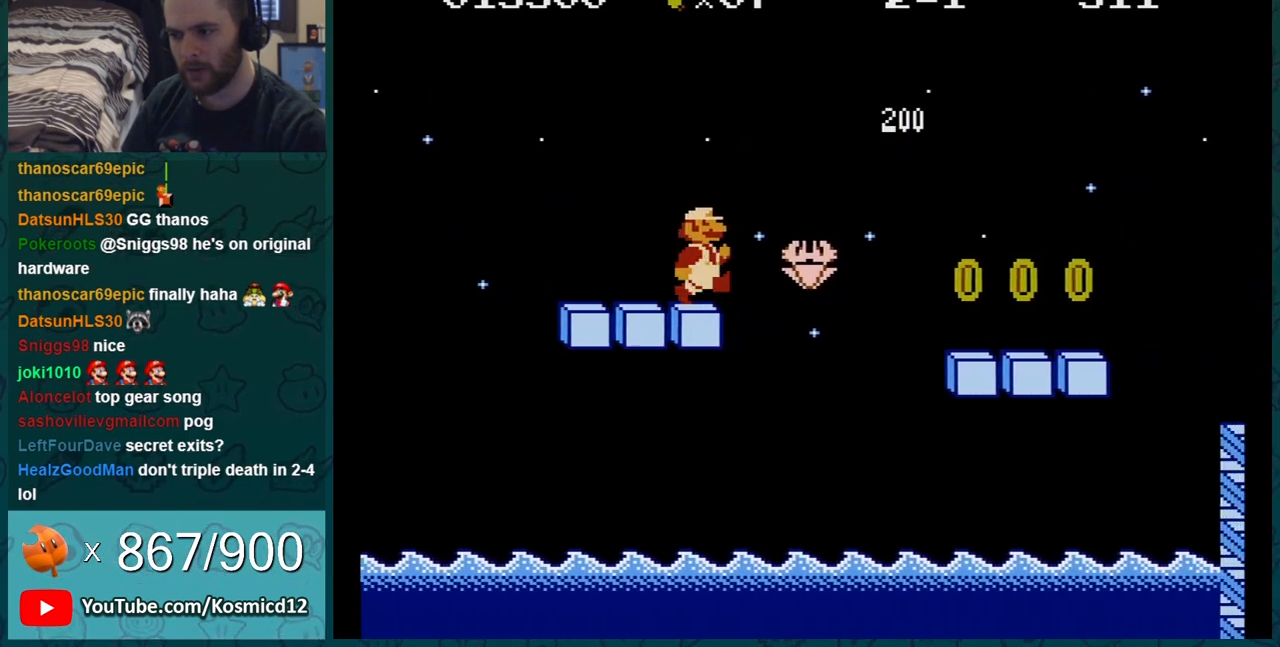
{"buttons": ["B", "DPAD_RIGHT"], "events": [[33, "A", "down"], [417, "A", "up"]]}
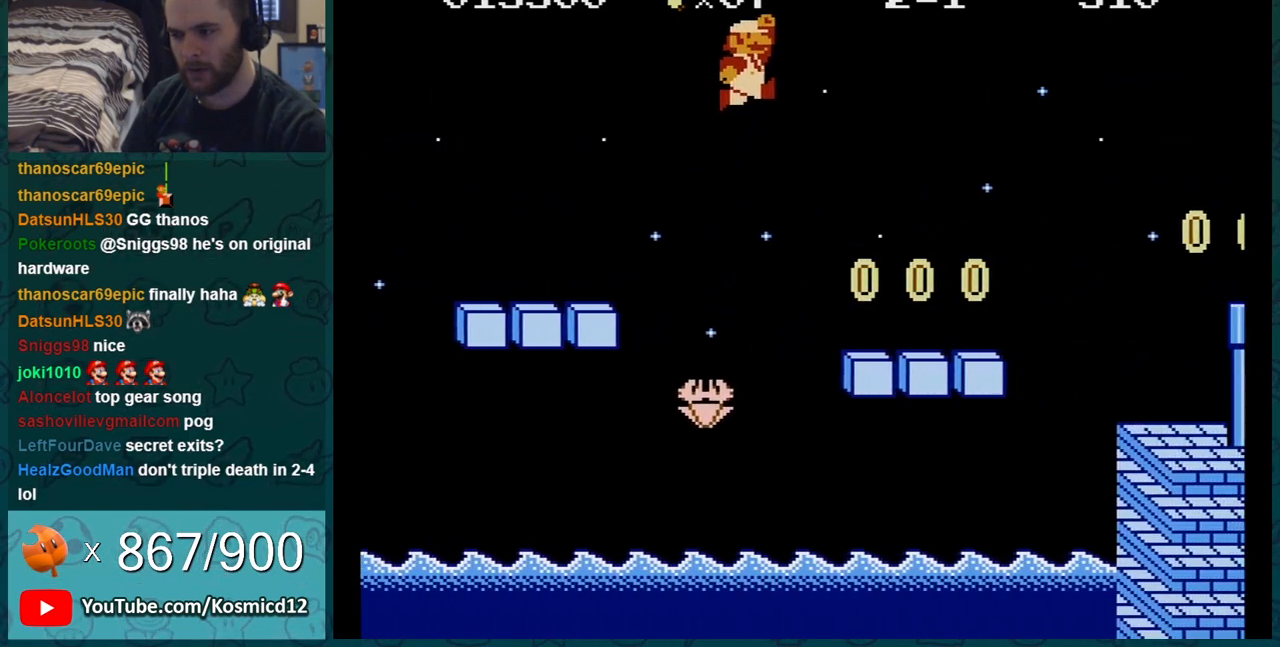
{"buttons": ["B", "DPAD_RIGHT"], "events": []}
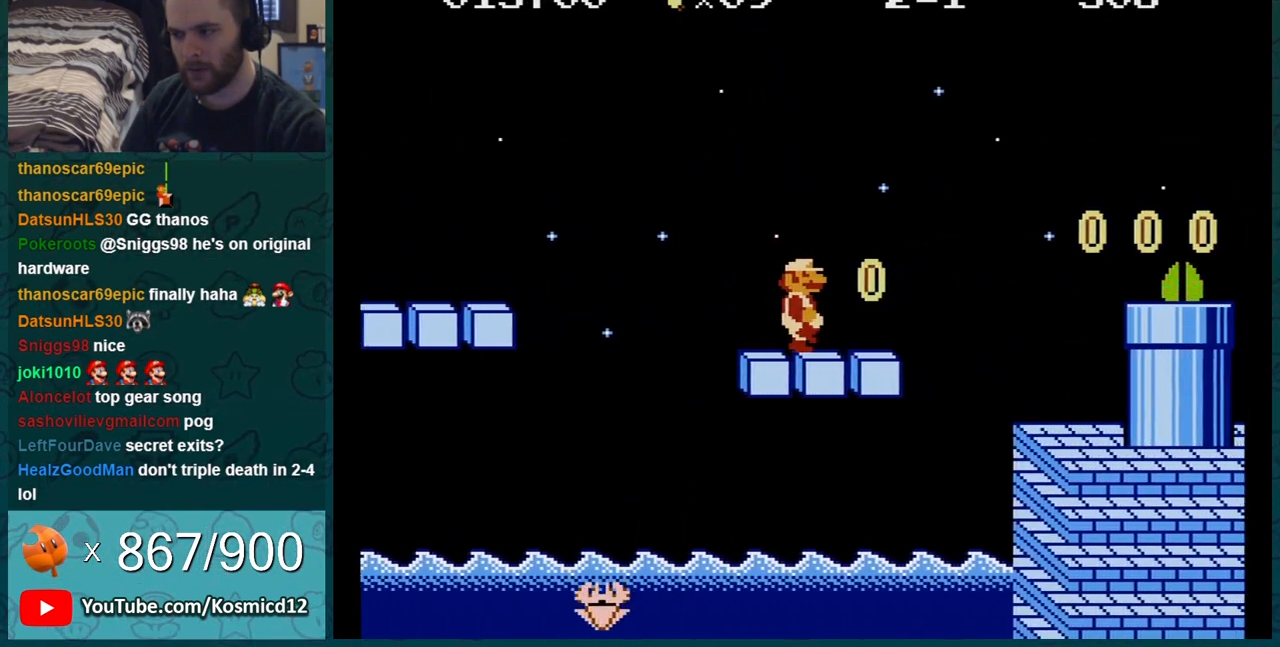
{"buttons": ["B"], "events": [[100, "DPAD_RIGHT", "up"], [134, "DPAD_RIGHT", "down"], [167, "A", "down"], [250, "A", "up"], [284, "DPAD_RIGHT", "up"], [350, "DPAD_LEFT", "down"], [417, "DPAD_LEFT", "up"]]}
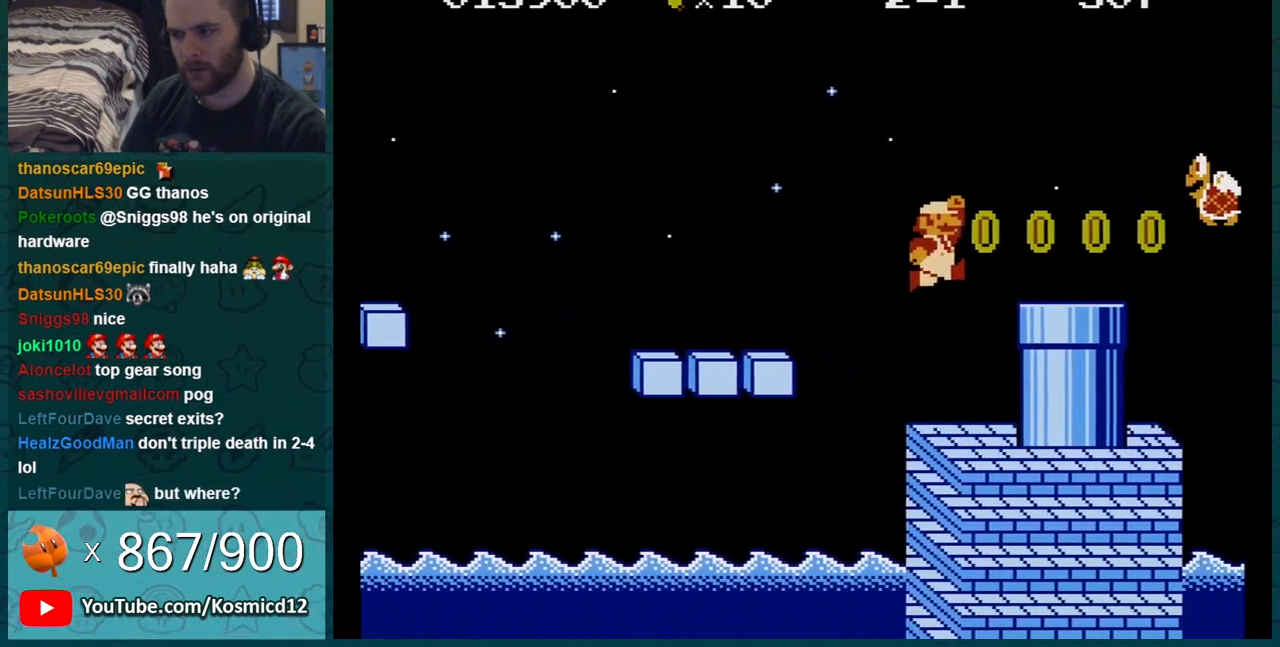
{"buttons": ["A", "DPAD_RIGHT"], "events": [[33, "DPAD_LEFT", "down"], [166, "DPAD_LEFT", "up"], [317, "A", "down"], [350, "DPAD_RIGHT", "down"], [500, "B", "up"]]}
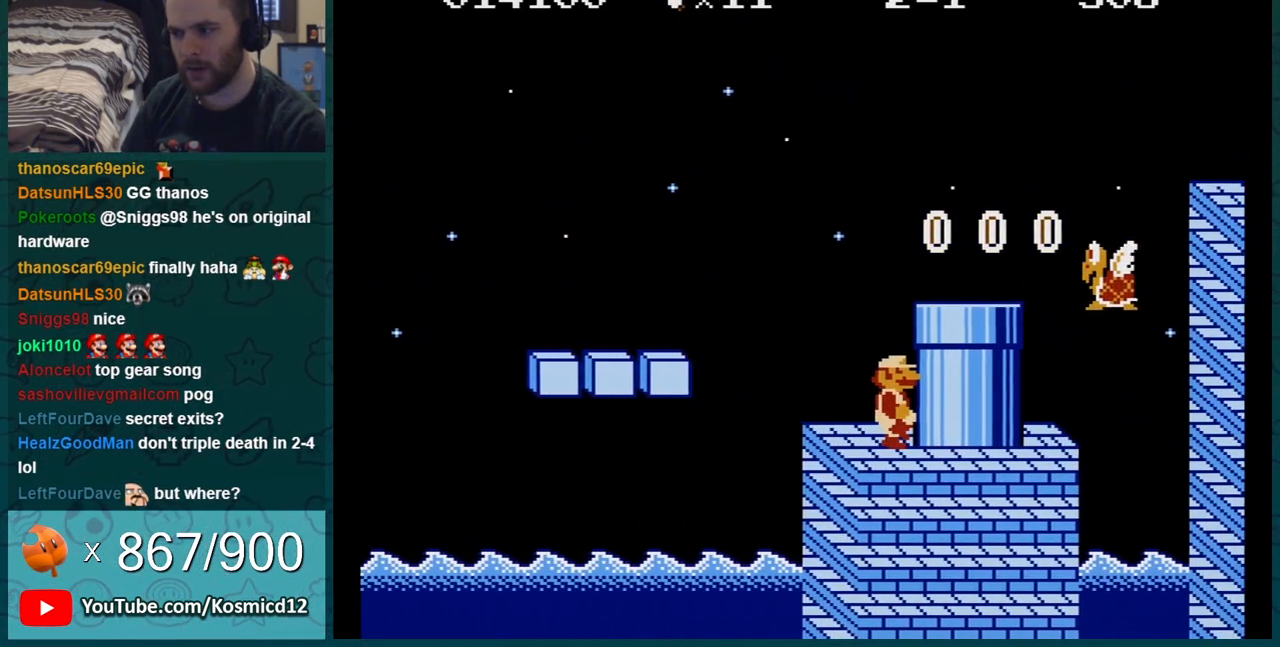
{"buttons": ["A", "B", "DPAD_RIGHT"], "events": [[167, "B", "down"], [200, "A", "up"], [350, "A", "down"]]}
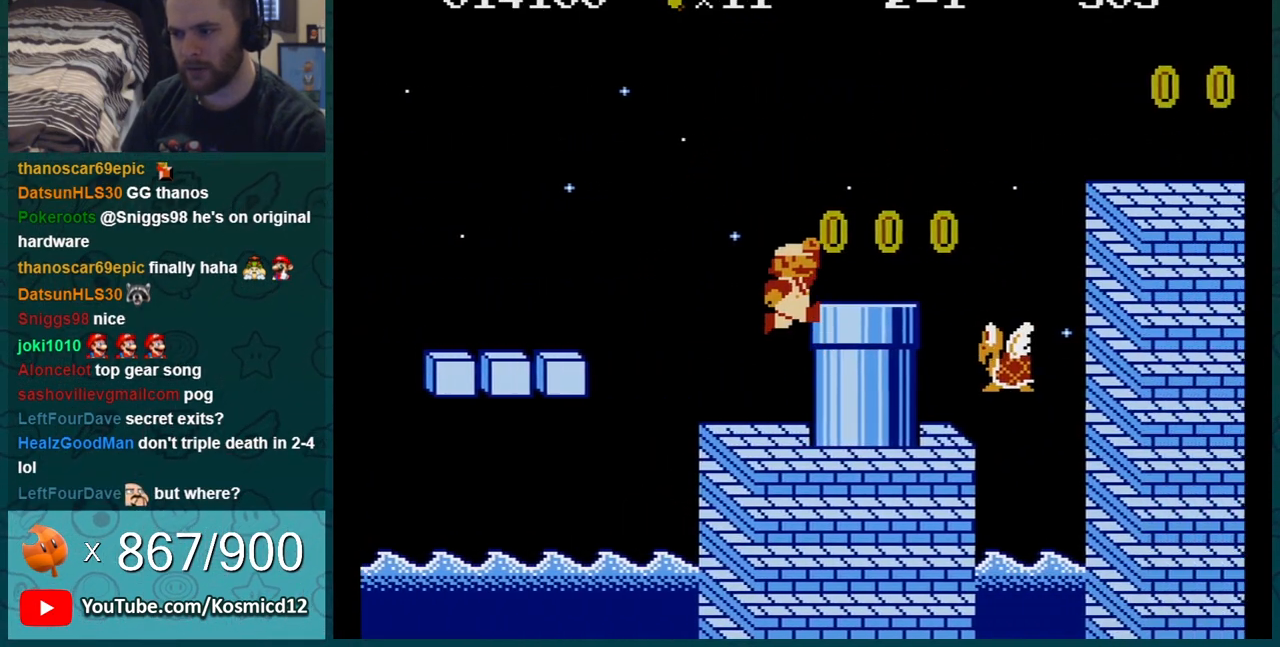
{"buttons": ["B", "DPAD_DOWN"], "events": [[66, "A", "up"], [433, "DPAD_RIGHT", "up"], [467, "DPAD_DOWN", "down"]]}
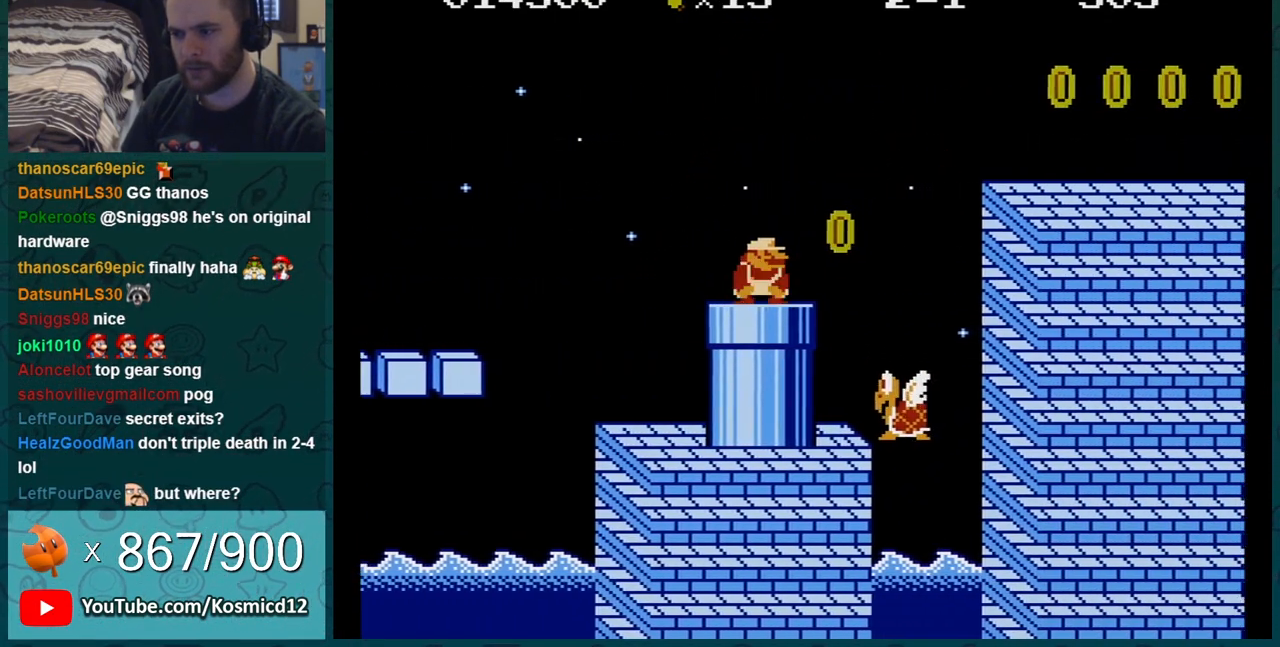
{"buttons": ["B", "DPAD_RIGHT"], "events": [[117, "DPAD_LEFT", "down"], [150, "DPAD_DOWN", "up"], [317, "DPAD_LEFT", "up"], [367, "DPAD_RIGHT", "down"]]}
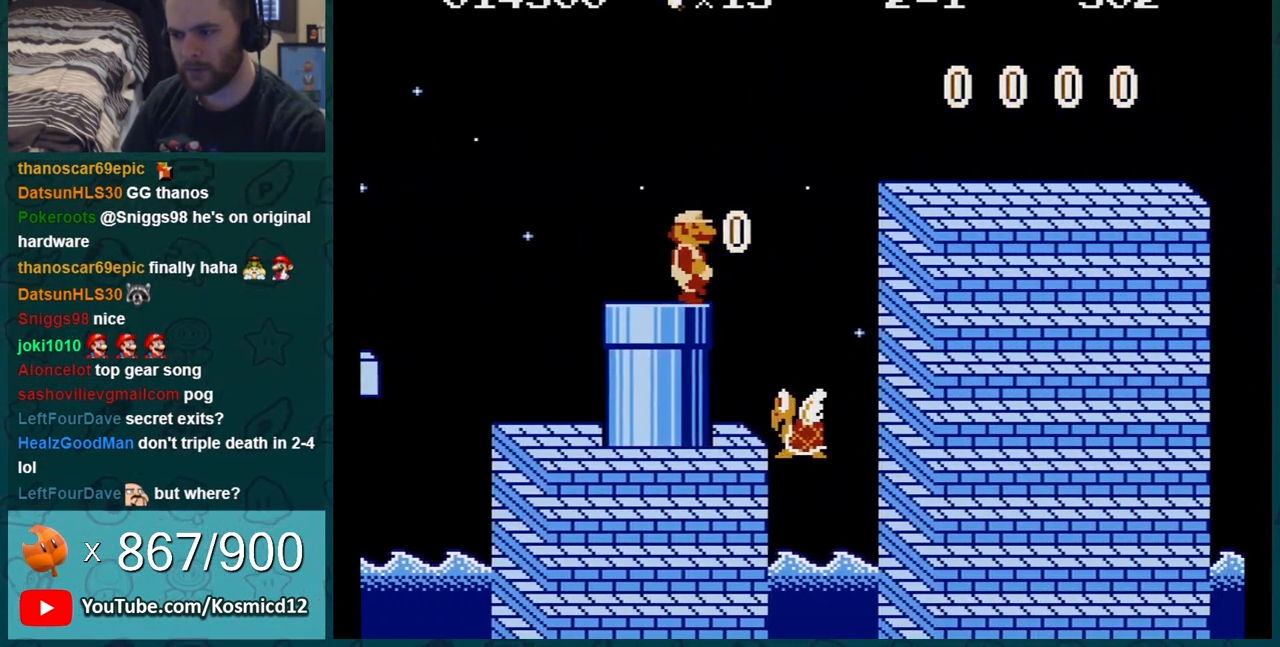
{"buttons": ["A", "B", "DPAD_RIGHT"], "events": [[150, "A", "down"]]}
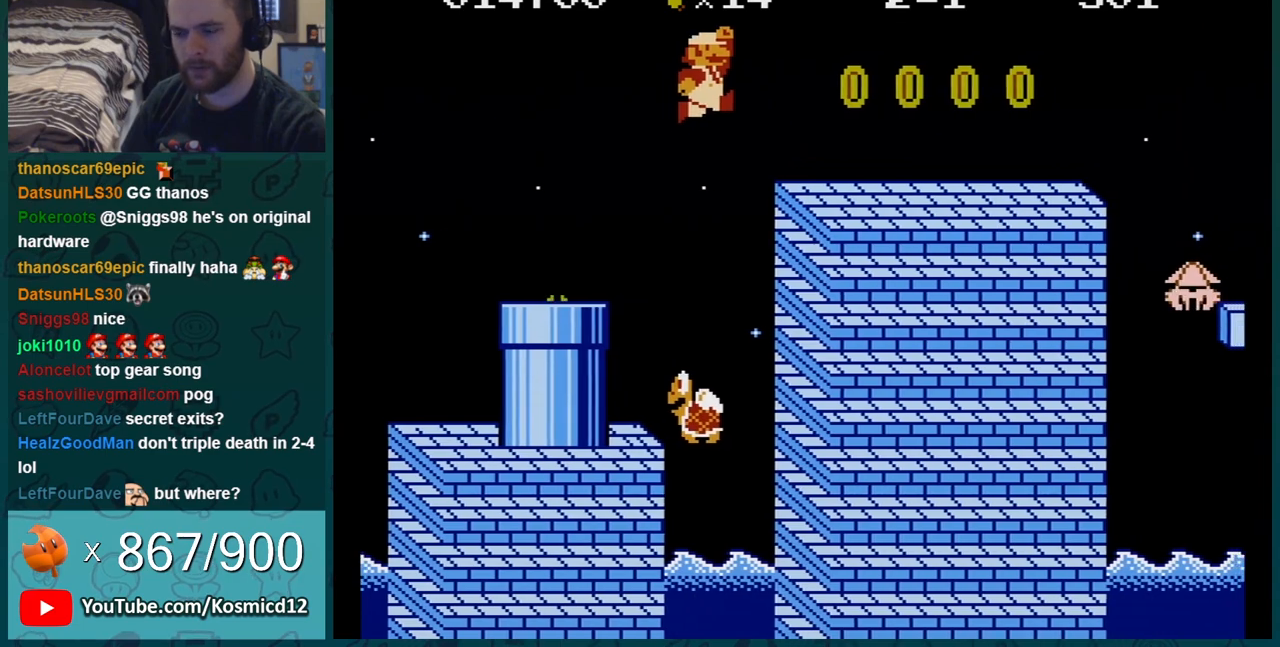
{"buttons": ["A", "B"], "events": [[117, "A", "up"], [467, "A", "down"], [467, "DPAD_RIGHT", "up"]]}
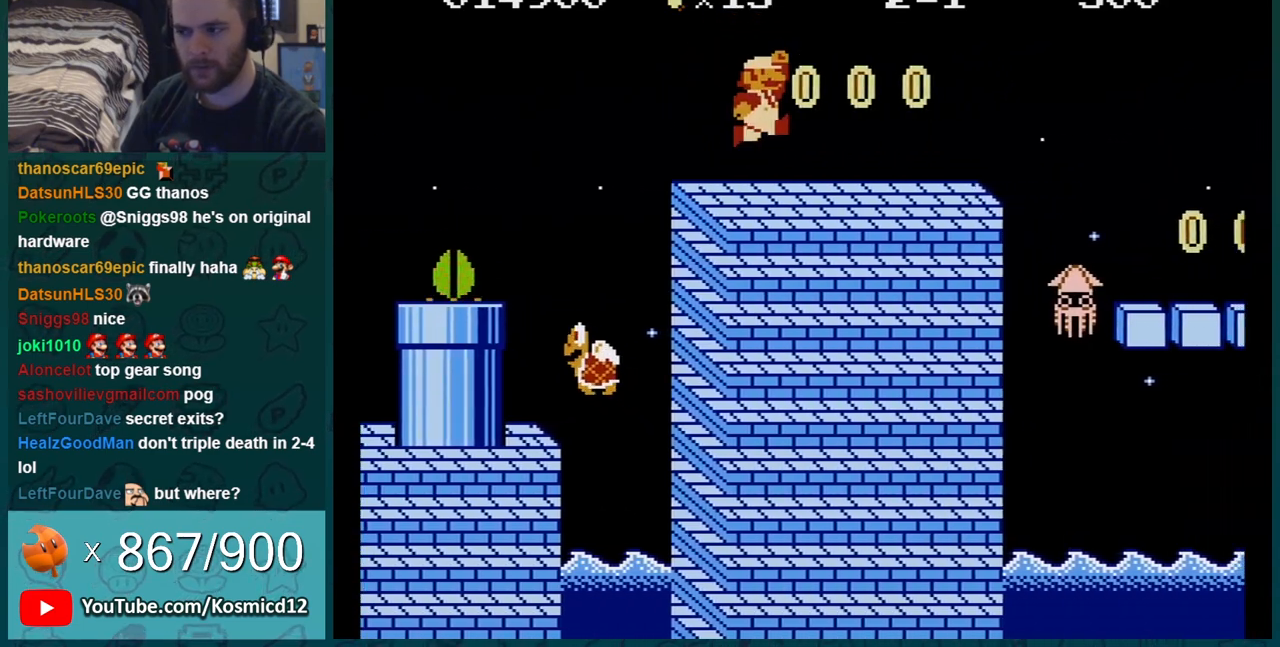
{"buttons": ["B", "DPAD_RIGHT"], "events": [[50, "A", "up"], [50, "DPAD_LEFT", "down"], [400, "B", "up"], [433, "DPAD_LEFT", "up"], [467, "DPAD_RIGHT", "down"], [500, "B", "down"]]}
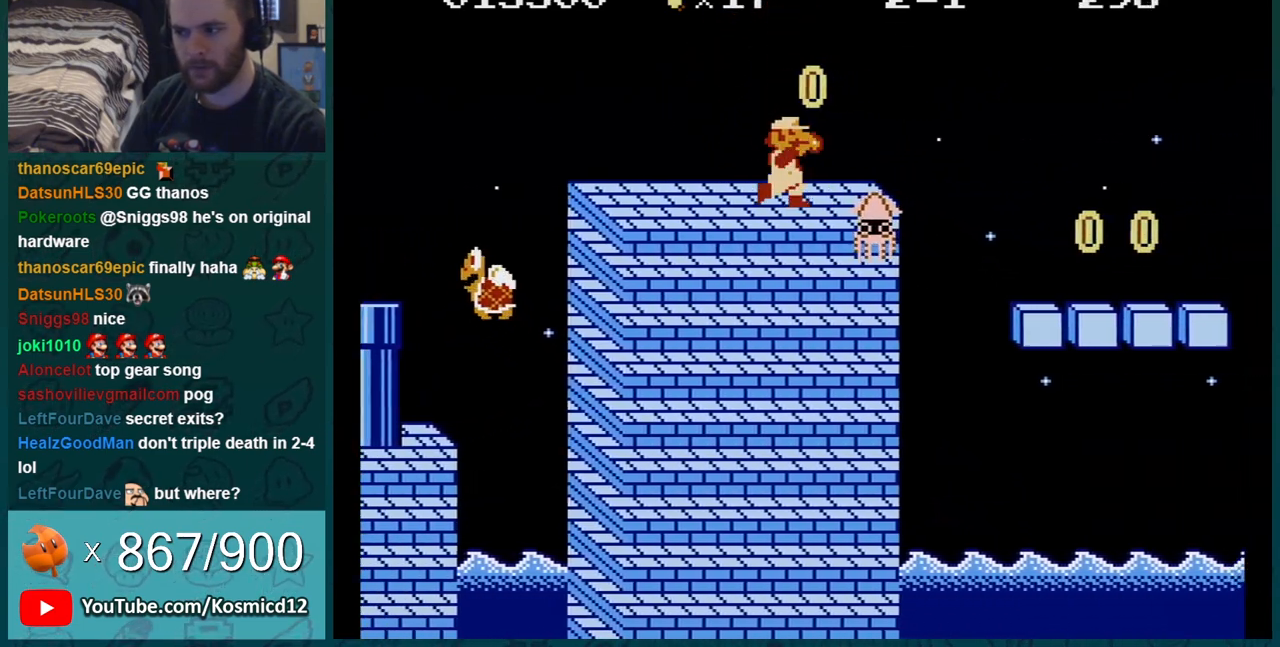
{"buttons": ["A", "B", "DPAD_RIGHT"], "events": [[50, "DPAD_RIGHT", "up"], [217, "DPAD_RIGHT", "down"], [401, "A", "down"]]}
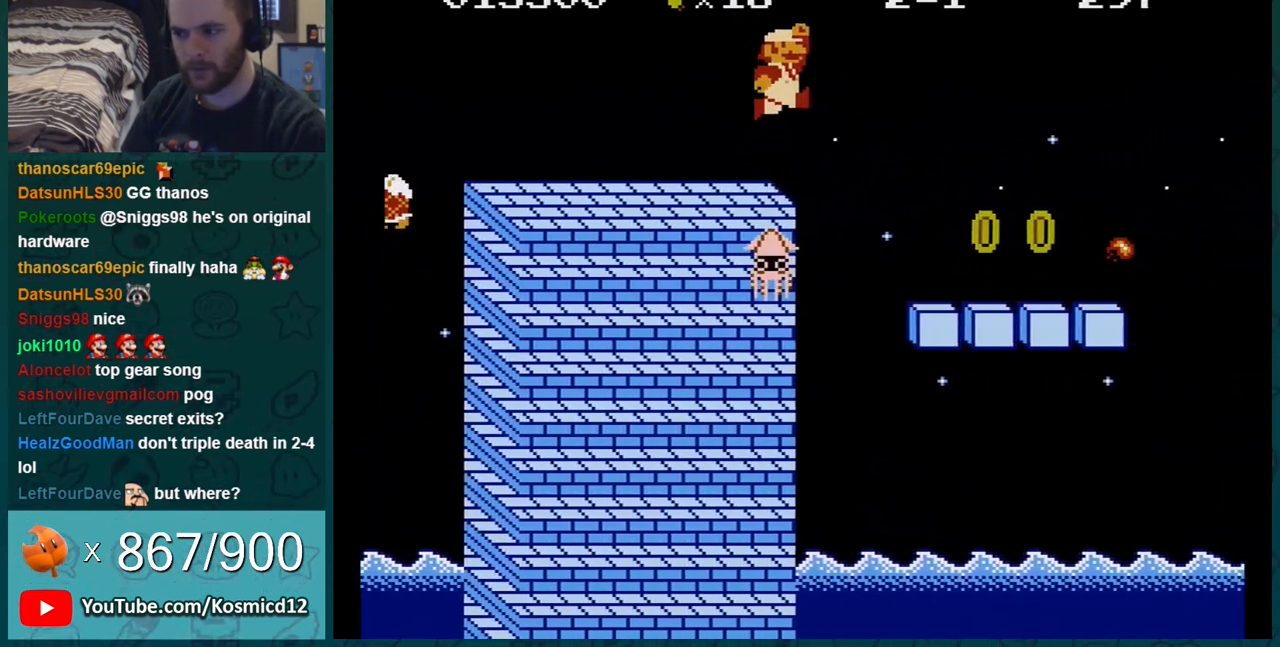
{"buttons": ["B"], "events": [[83, "DPAD_RIGHT", "up"], [183, "A", "up"], [283, "DPAD_LEFT", "down"], [367, "DPAD_LEFT", "up"]]}
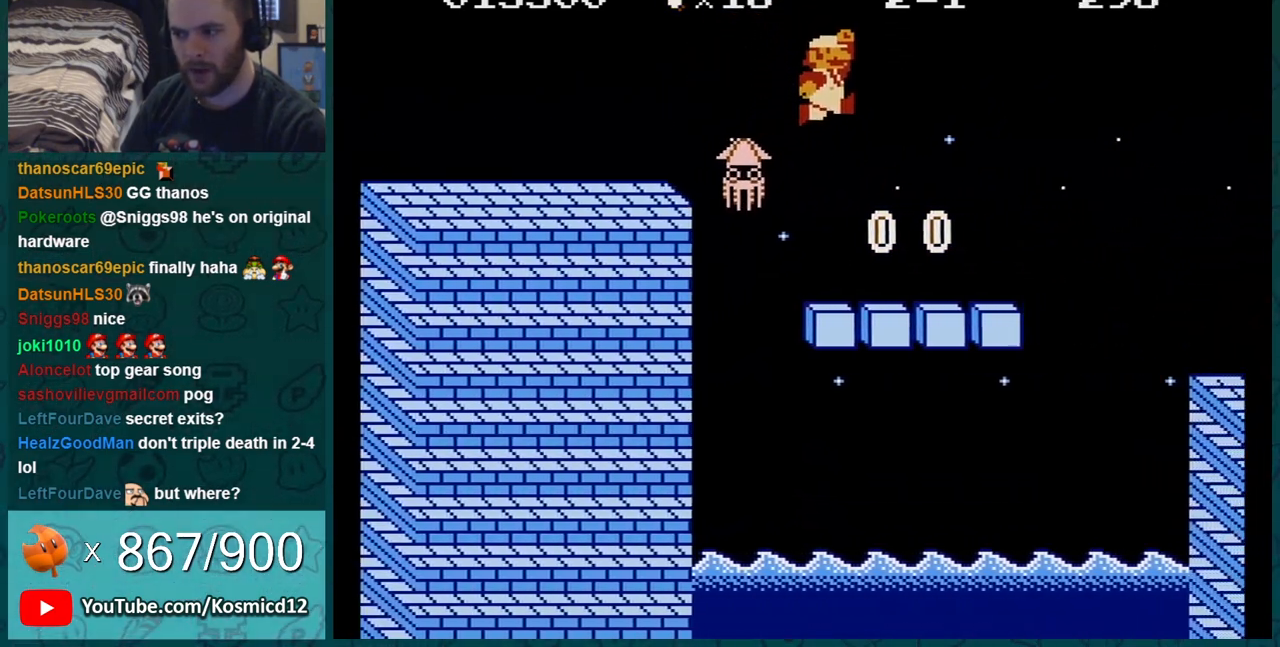
{"buttons": ["A", "B"], "events": [[17, "B", "up"], [17, "DPAD_LEFT", "down"], [300, "A", "down"], [334, "DPAD_LEFT", "up"], [467, "B", "down"]]}
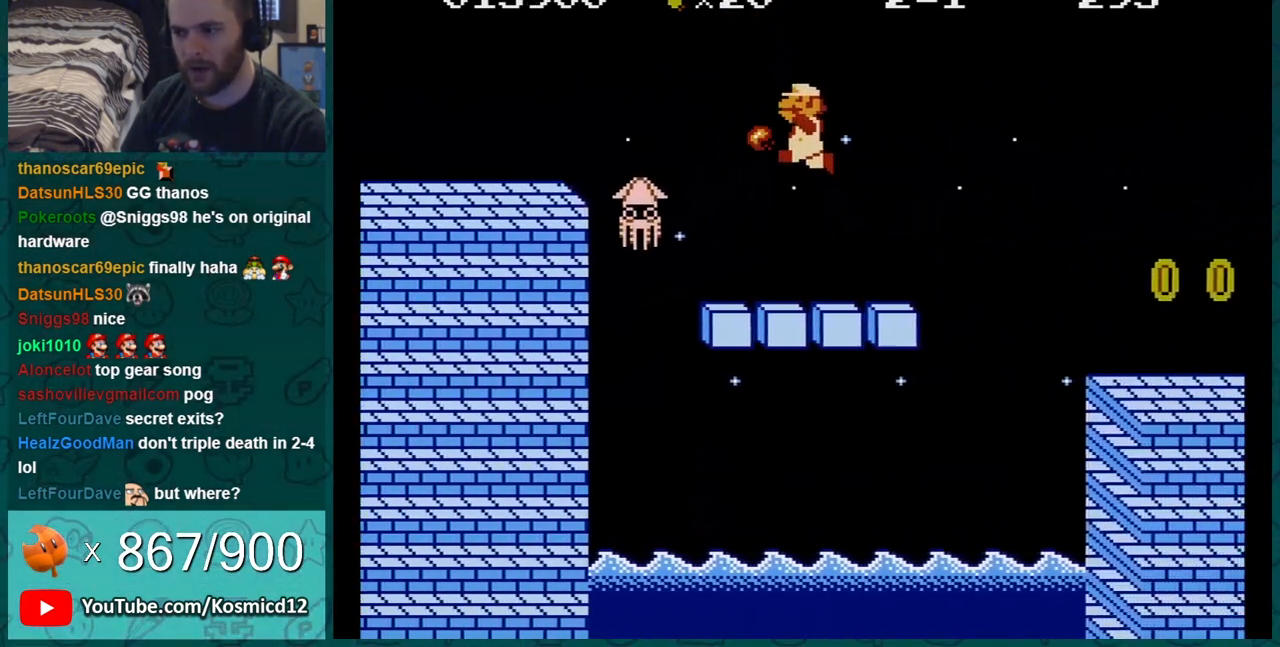
{"buttons": ["B", "DPAD_RIGHT"], "events": [[33, "A", "up"], [150, "DPAD_LEFT", "down"], [216, "DPAD_LEFT", "up"], [333, "DPAD_RIGHT", "down"]]}
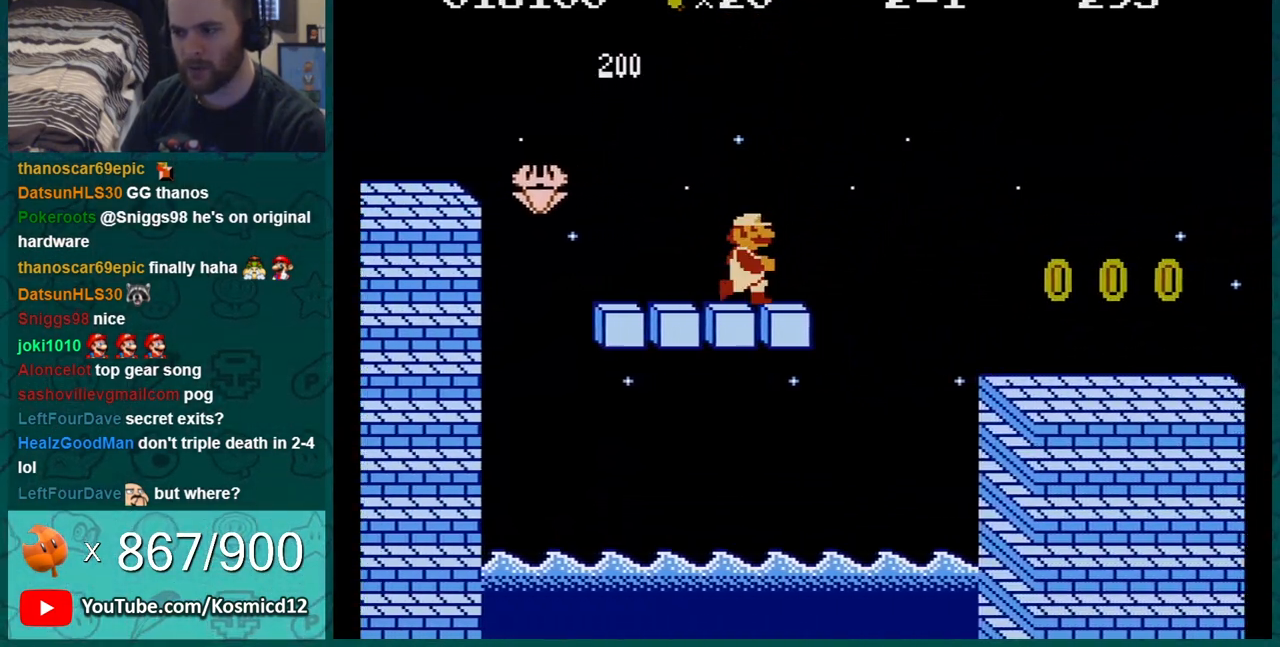
{"buttons": ["B", "DPAD_RIGHT"], "events": [[150, "A", "down"], [417, "A", "up"]]}
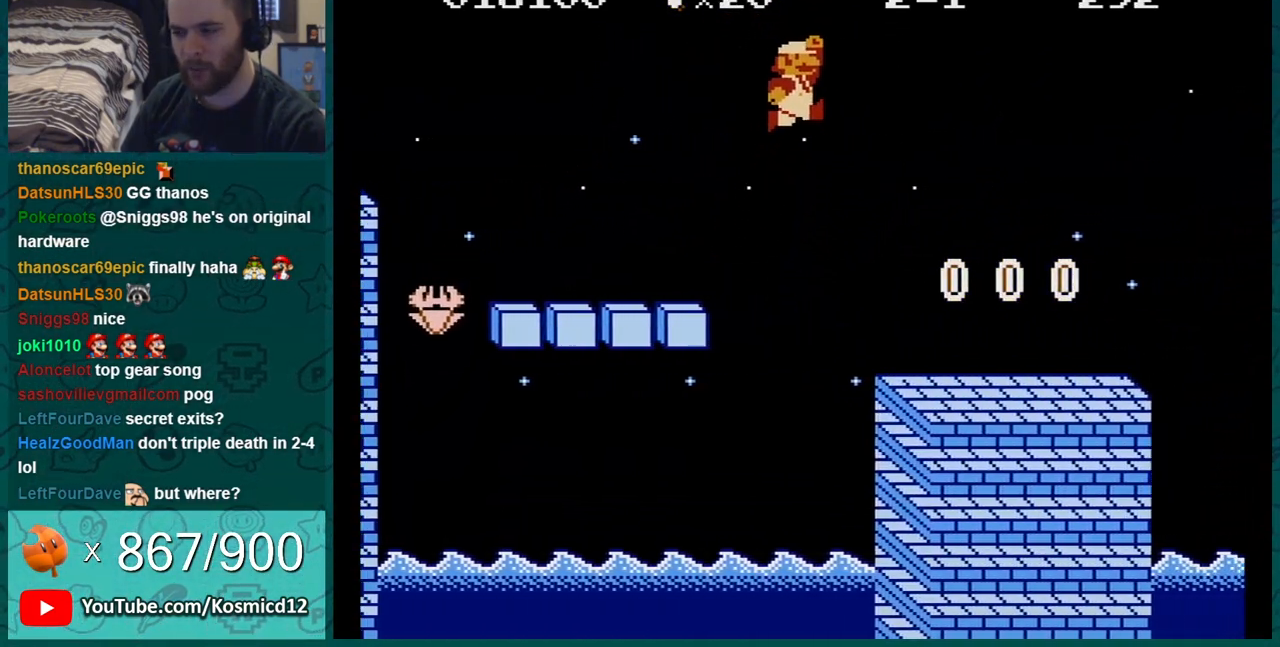
{"buttons": ["B", "DPAD_LEFT"], "events": [[183, "DPAD_RIGHT", "up"], [450, "DPAD_LEFT", "down"]]}
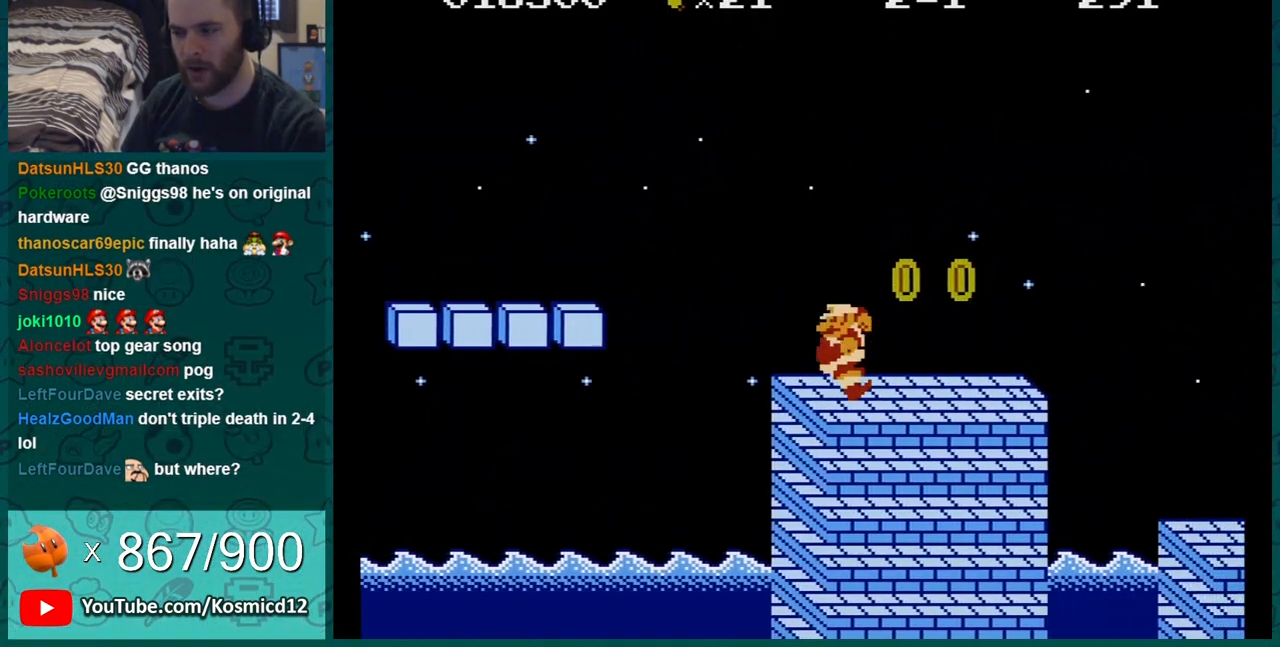
{"buttons": ["B"], "events": [[50, "DPAD_LEFT", "up"], [84, "A", "down"], [167, "A", "up"], [334, "DPAD_LEFT", "down"], [417, "DPAD_LEFT", "up"]]}
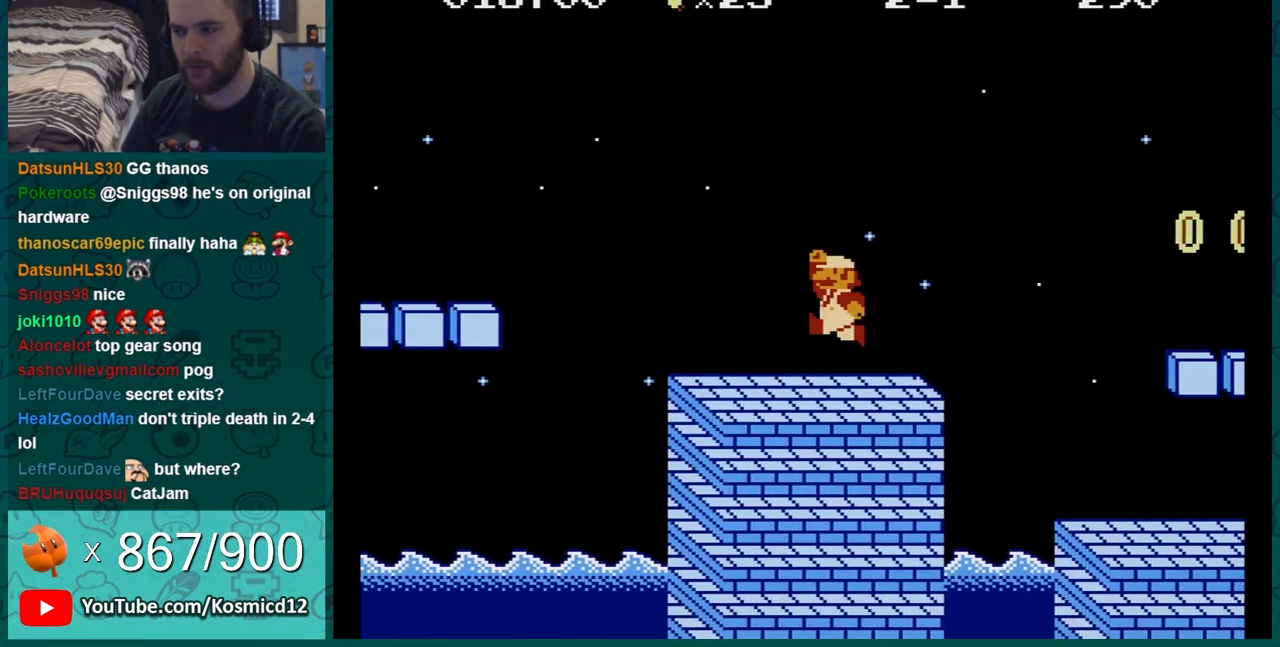
{"buttons": ["A", "B", "DPAD_RIGHT"], "events": [[16, "DPAD_RIGHT", "down"], [300, "A", "down"]]}
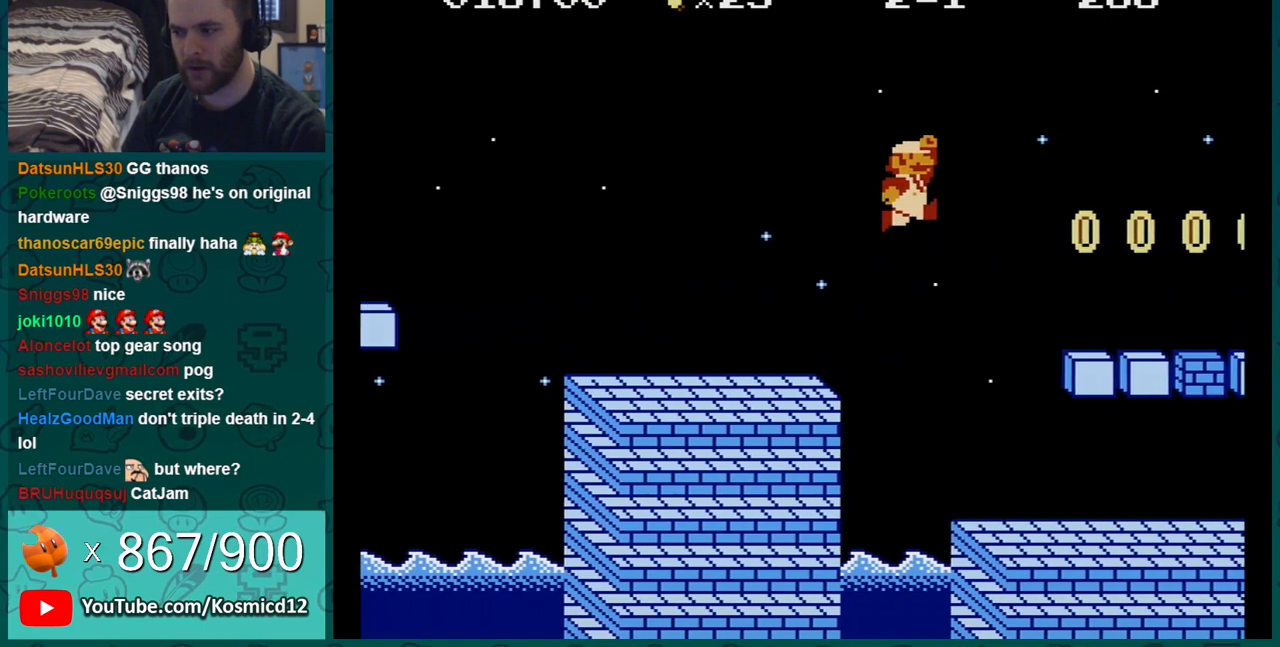
{"buttons": ["B"], "events": [[50, "DPAD_RIGHT", "up"], [117, "A", "up"], [200, "DPAD_LEFT", "down"], [451, "DPAD_LEFT", "up"]]}
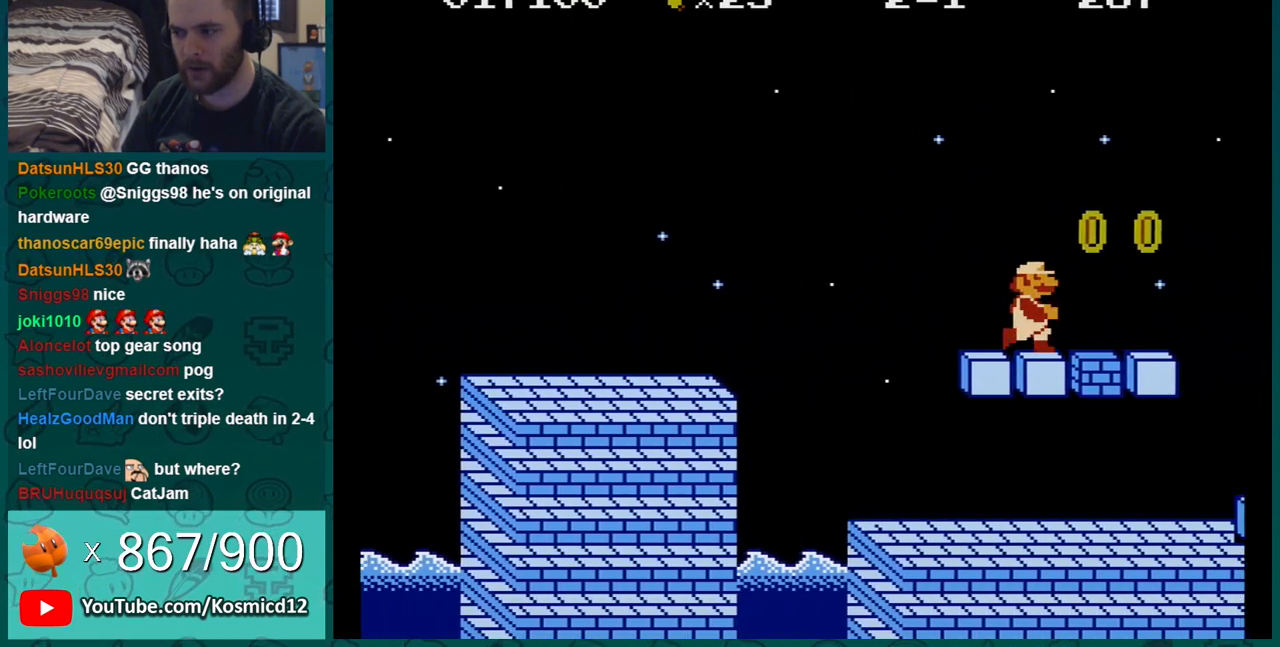
{"buttons": ["B", "DPAD_LEFT"], "events": [[50, "A", "down"], [100, "DPAD_LEFT", "down"], [166, "A", "up"], [233, "DPAD_LEFT", "up"], [333, "DPAD_LEFT", "down"]]}
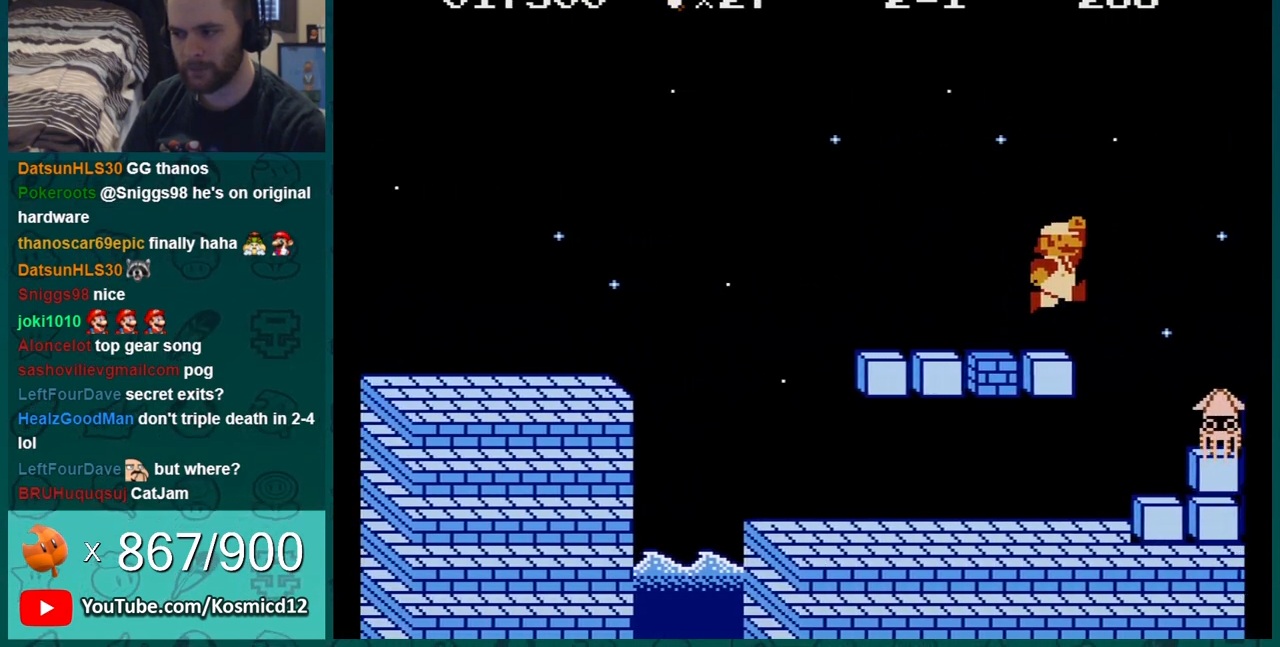
{"buttons": [], "events": [[267, "DPAD_LEFT", "up"], [451, "B", "up"]]}
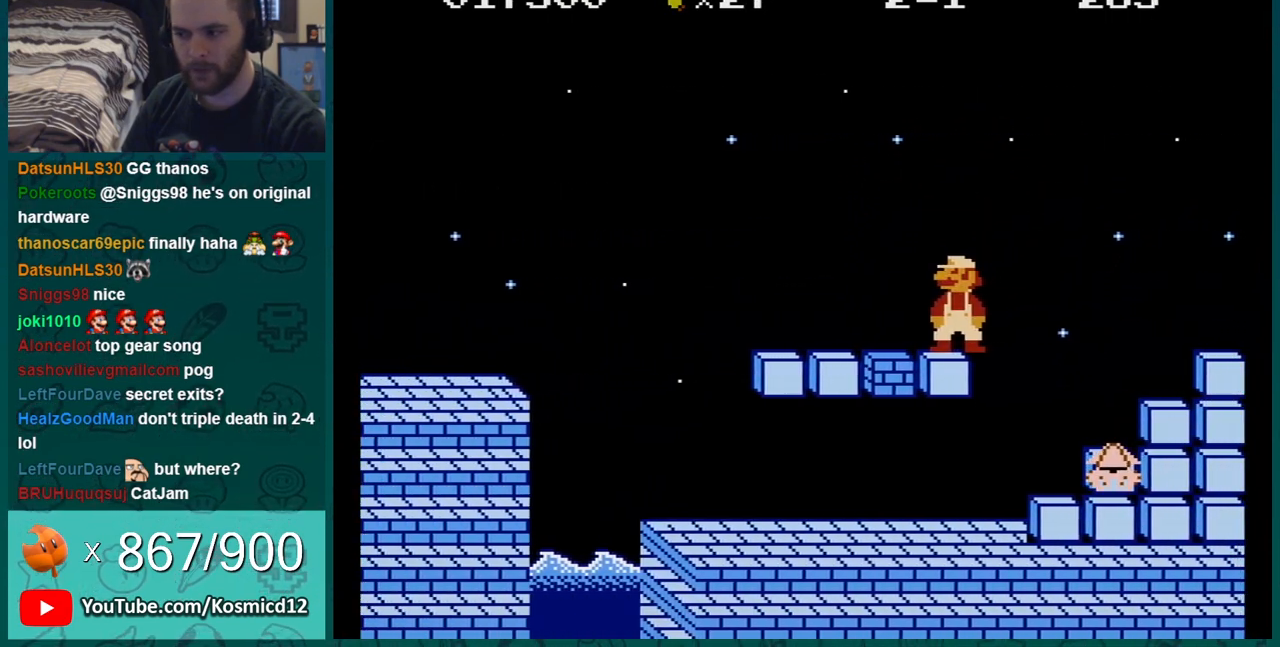
{"buttons": [], "events": [[33, "DPAD_LEFT", "down"], [333, "DPAD_LEFT", "up"], [383, "DPAD_RIGHT", "down"], [483, "DPAD_RIGHT", "up"]]}
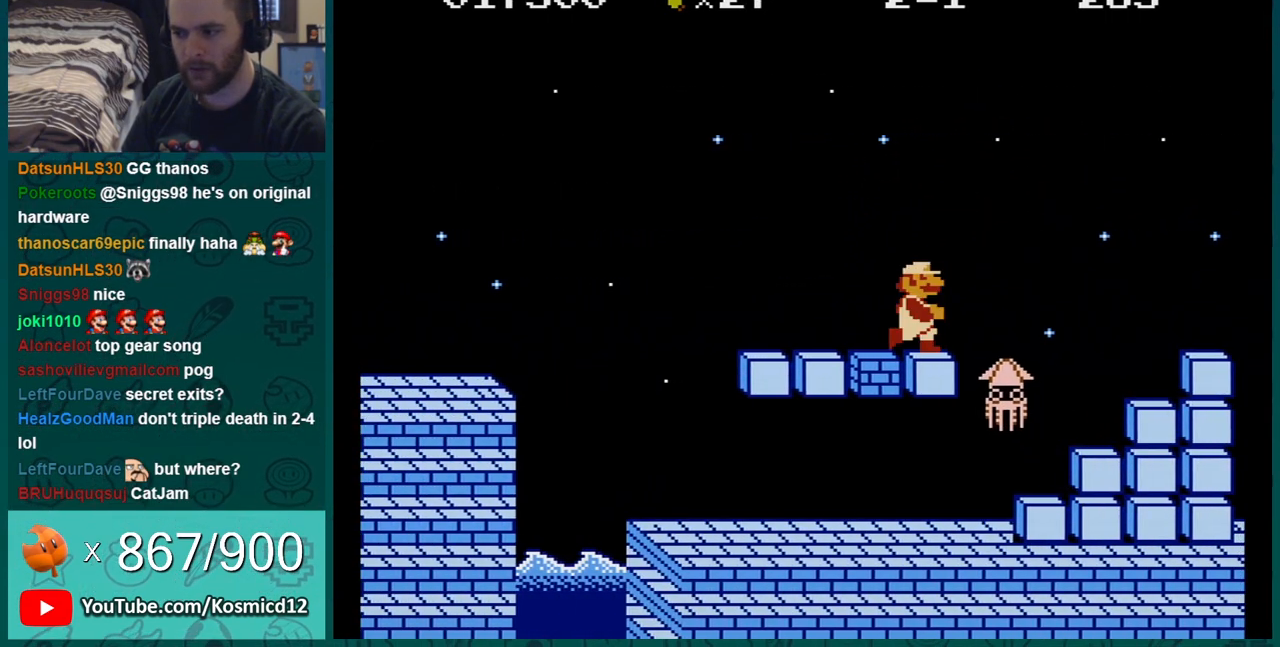
{"buttons": ["A", "B", "DPAD_RIGHT"], "events": [[134, "DPAD_RIGHT", "down"], [251, "B", "down"], [367, "A", "down"]]}